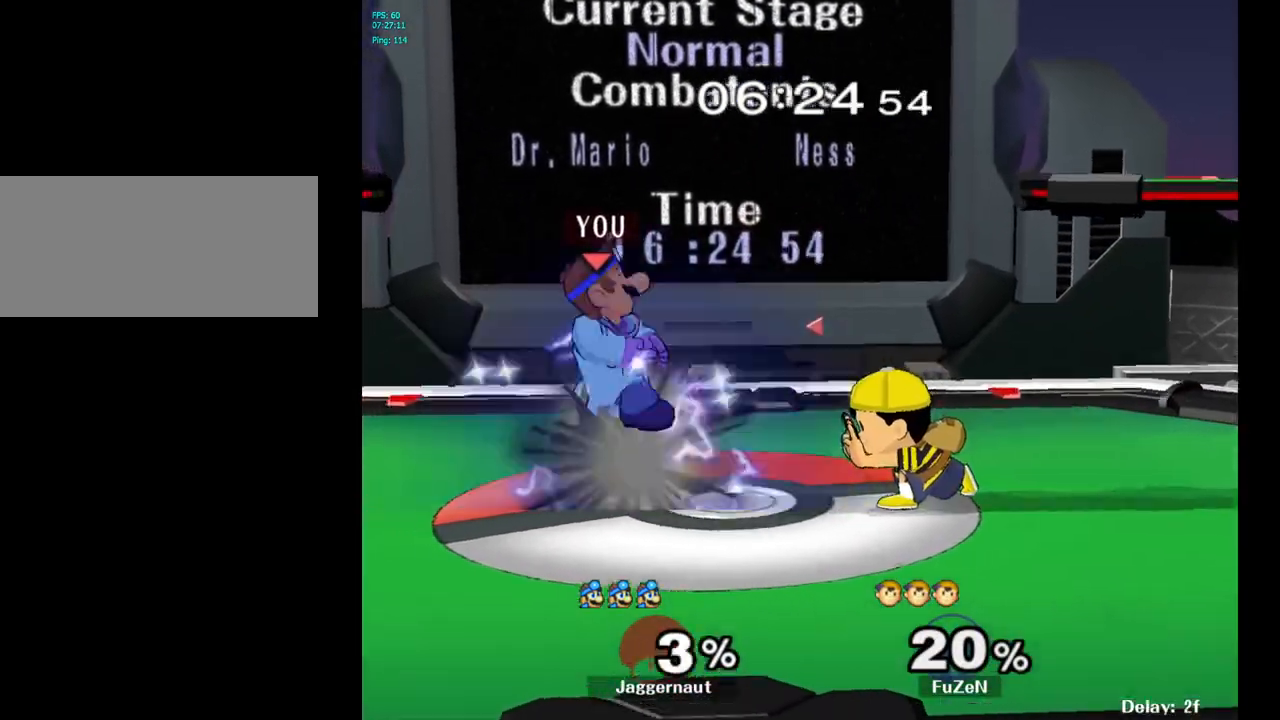
Gameplay with a controller (Nintendo layout); each line is a JSON object with the inputs held at the frame after it. "events" lists button and stick changes between this image and that frame as [ms after this image, input, new state], when the widget could be followed in between. Not read: L3 R3.
{"buttons": [], "left_stick": "center", "right_stick": "center", "events": [[17, "left_stick", "right"], [183, "A", "down"], [300, "A", "up"], [350, "left_stick", "center"]]}
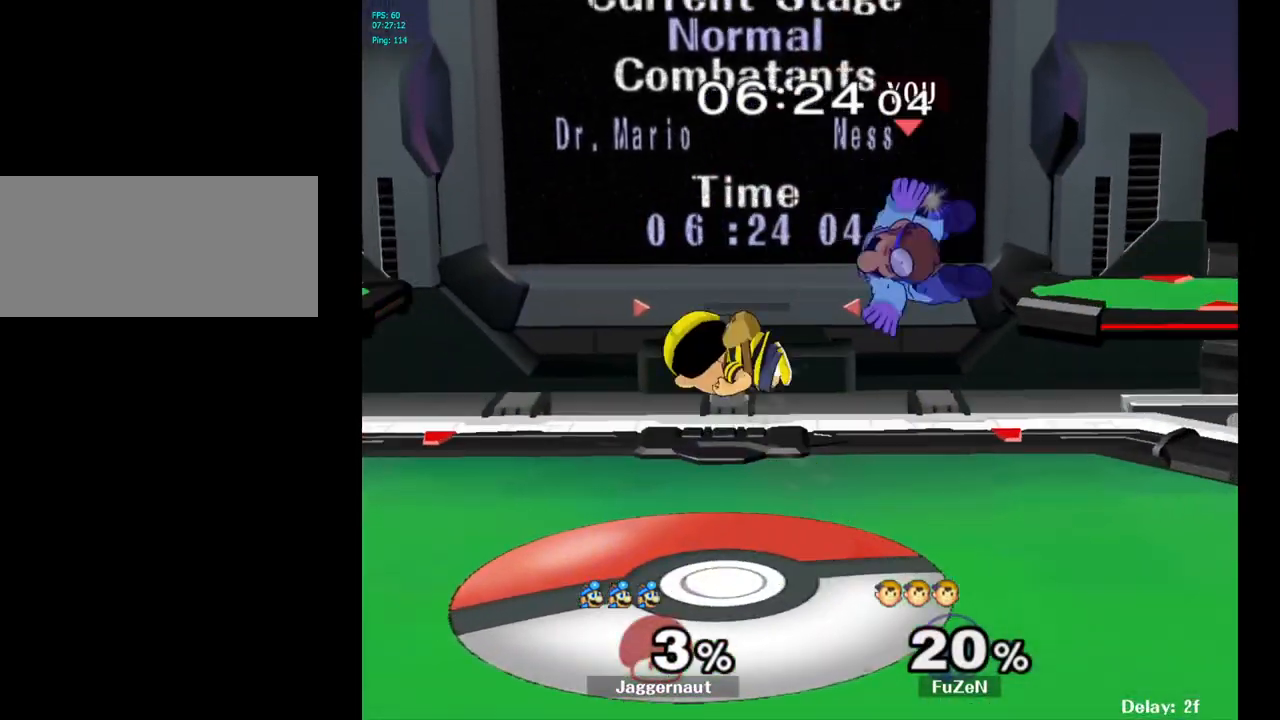
{"buttons": [], "left_stick": "up-left", "right_stick": "center", "events": [[83, "Y", "down"], [117, "left_stick", "up"], [133, "Y", "up"], [200, "Y", "down"], [317, "left_stick", "up-left"], [333, "Y", "up"]]}
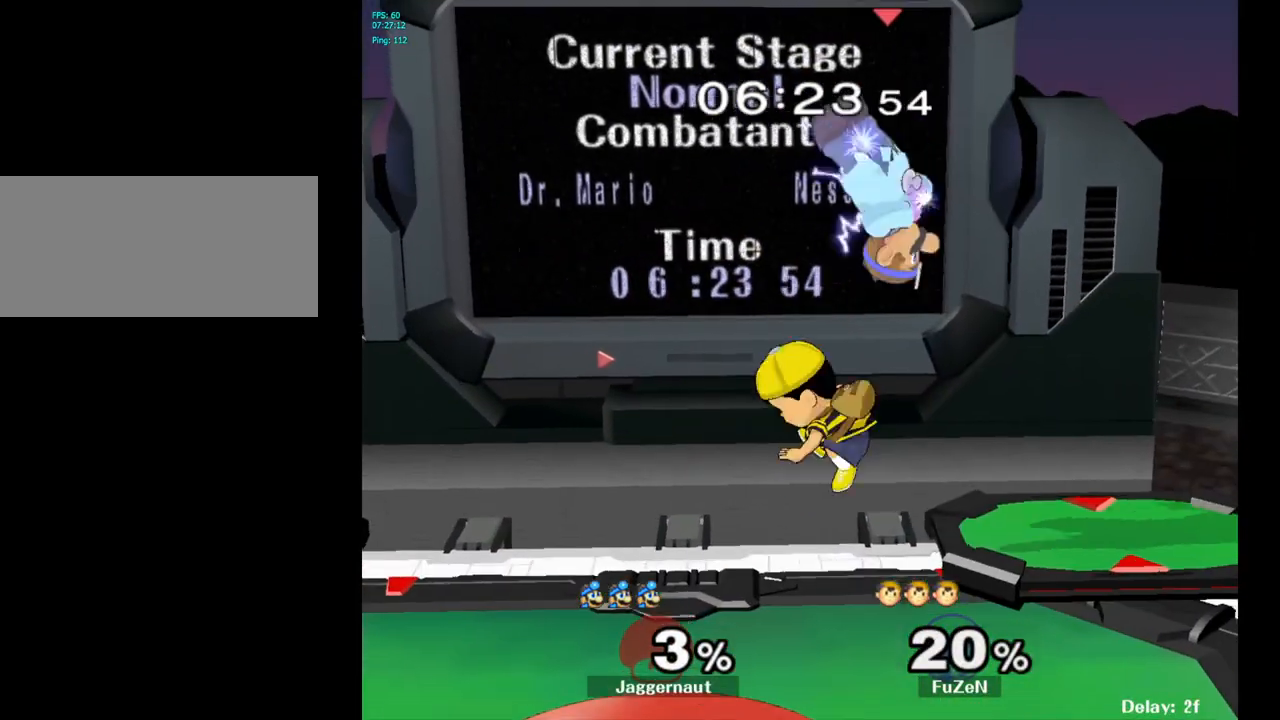
{"buttons": ["R1"], "left_stick": "right", "right_stick": "center", "events": [[17, "left_stick", "center"], [100, "left_stick", "down-right"], [183, "right_stick", "down"], [233, "right_stick", "center"], [300, "left_stick", "right"], [500, "R1", "down"]]}
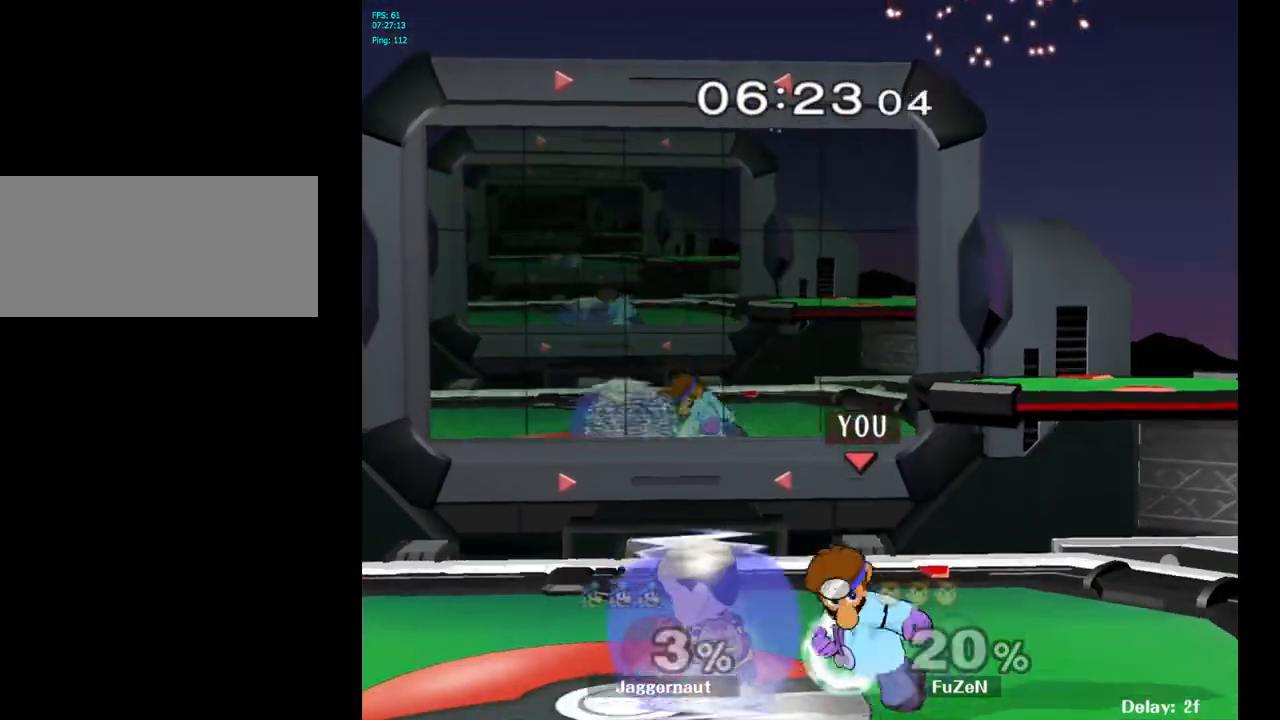
{"buttons": ["A"], "left_stick": "center", "right_stick": "center", "events": [[83, "left_stick", "up-left"], [150, "R1", "up"], [150, "left_stick", "center"], [400, "left_stick", "left"], [450, "A", "down"], [467, "left_stick", "center"]]}
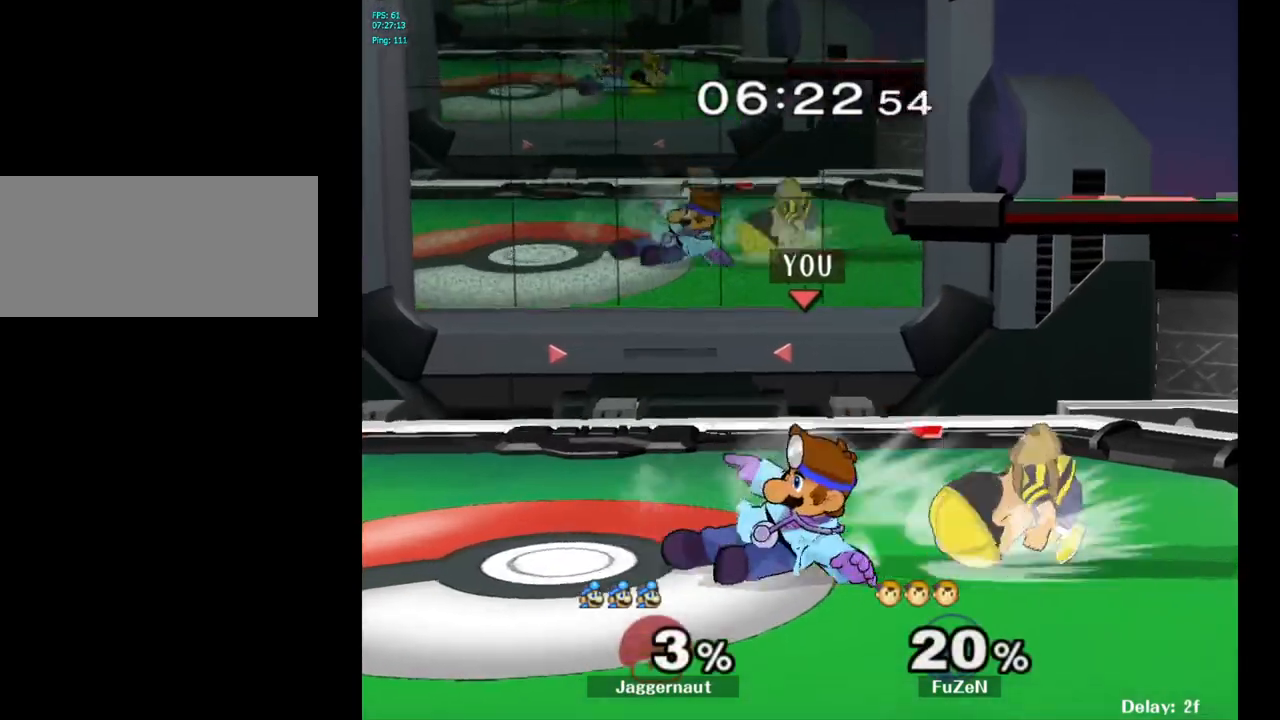
{"buttons": [], "left_stick": "center", "right_stick": "center", "events": [[17, "A", "up"]]}
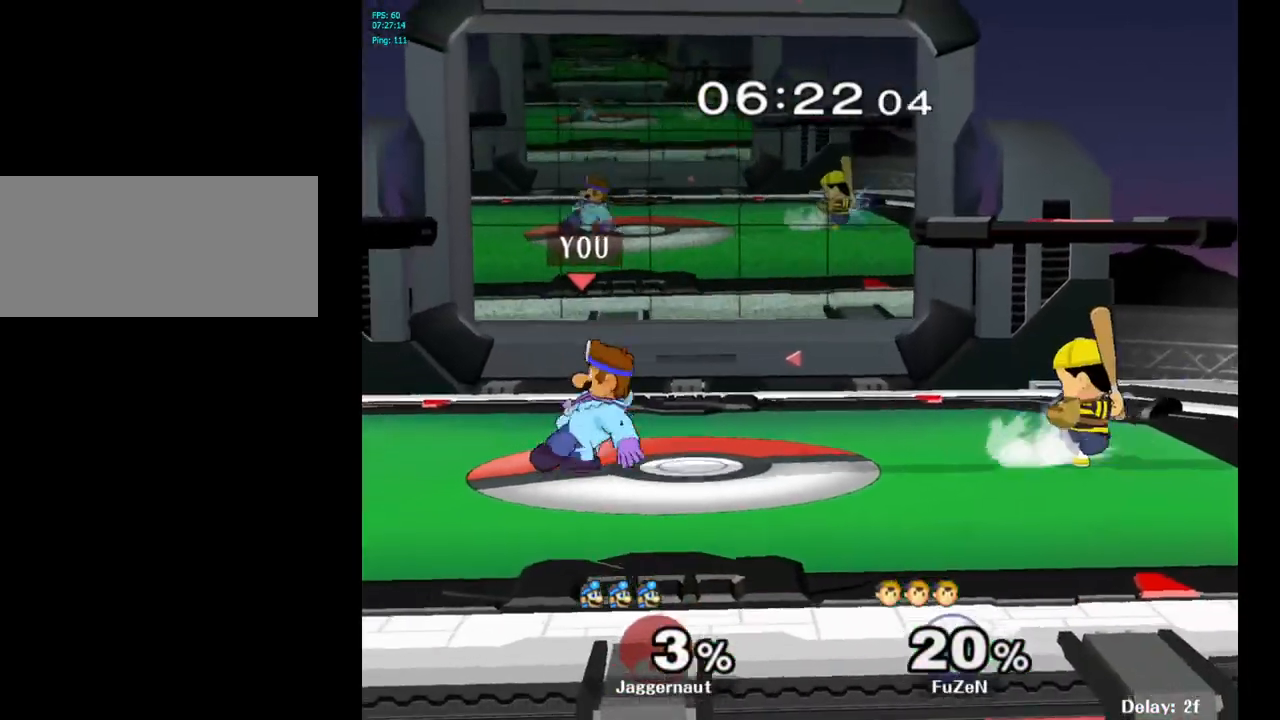
{"buttons": [], "left_stick": "right", "right_stick": "center", "events": [[100, "left_stick", "right"], [133, "Y", "down"], [150, "Y", "up"], [250, "left_stick", "center"], [283, "A", "down"], [367, "A", "up"], [433, "left_stick", "right"]]}
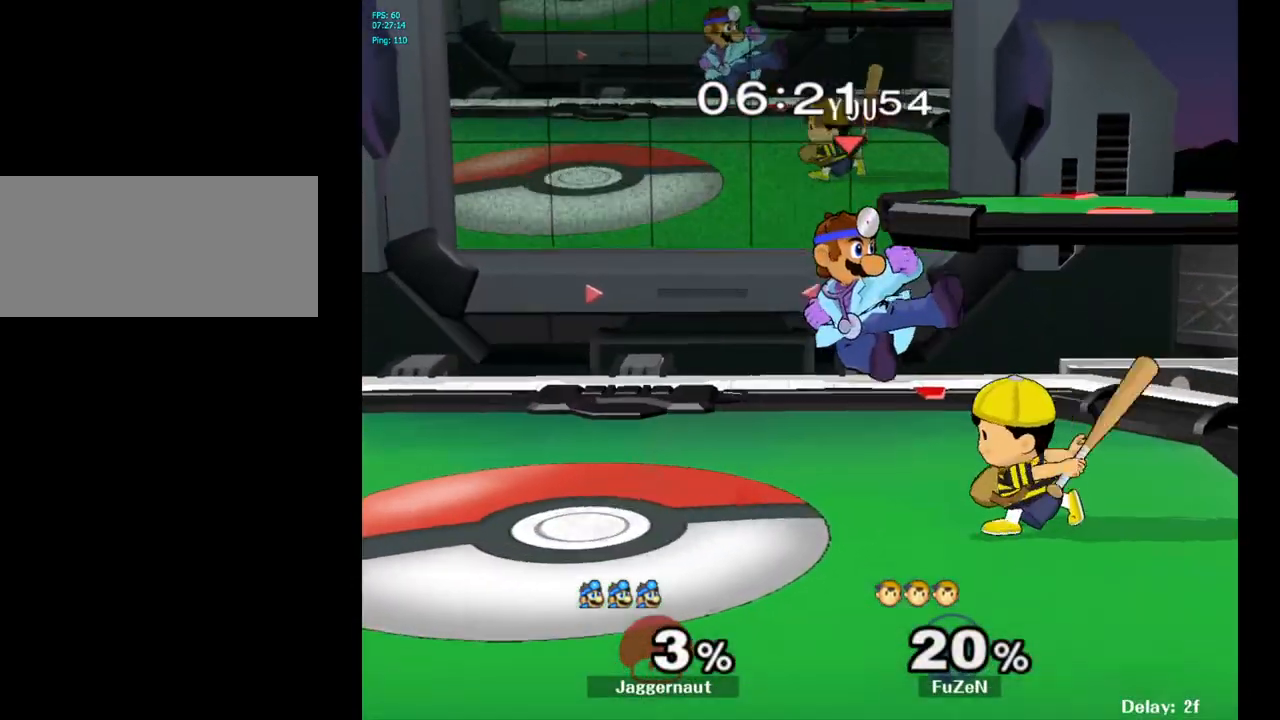
{"buttons": ["A"], "left_stick": "center", "right_stick": "center", "events": [[117, "left_stick", "down"], [133, "R1", "down"], [283, "R1", "up"], [300, "left_stick", "center"], [467, "A", "down"]]}
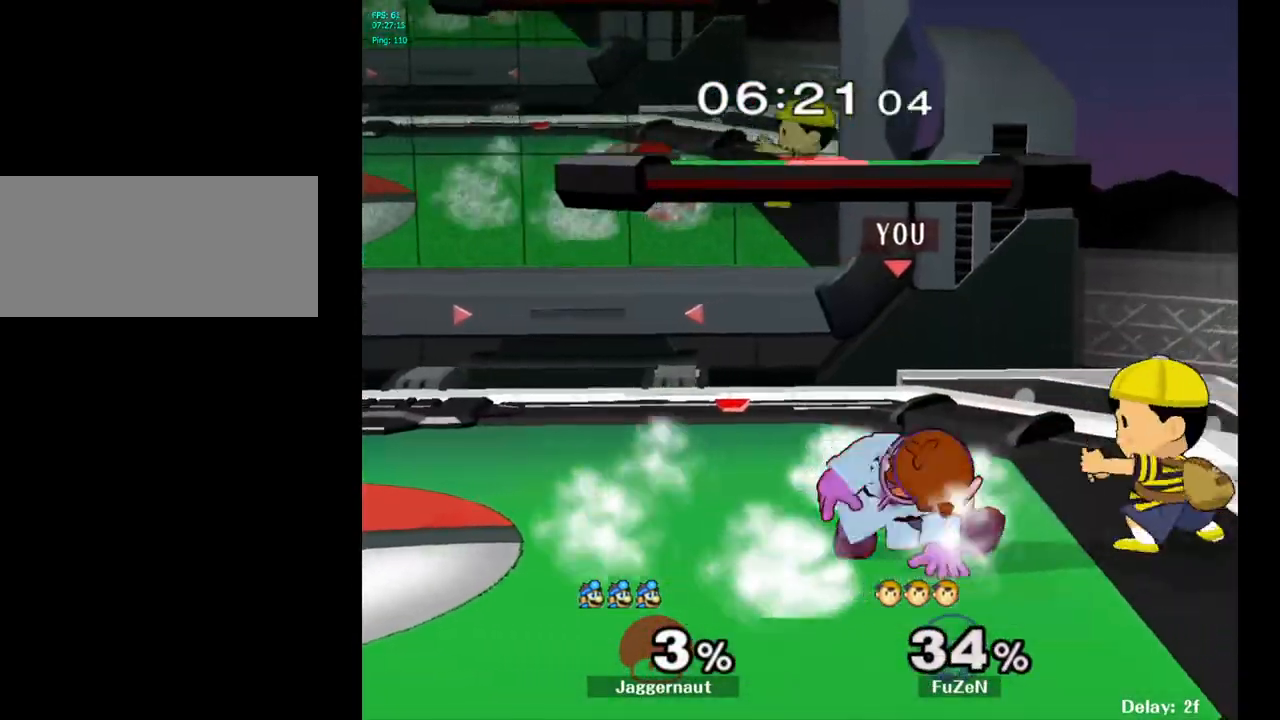
{"buttons": [], "left_stick": "right", "right_stick": "center", "events": [[50, "A", "up"], [117, "A", "down"], [233, "A", "up"], [317, "A", "down"], [433, "A", "up"], [483, "left_stick", "right"]]}
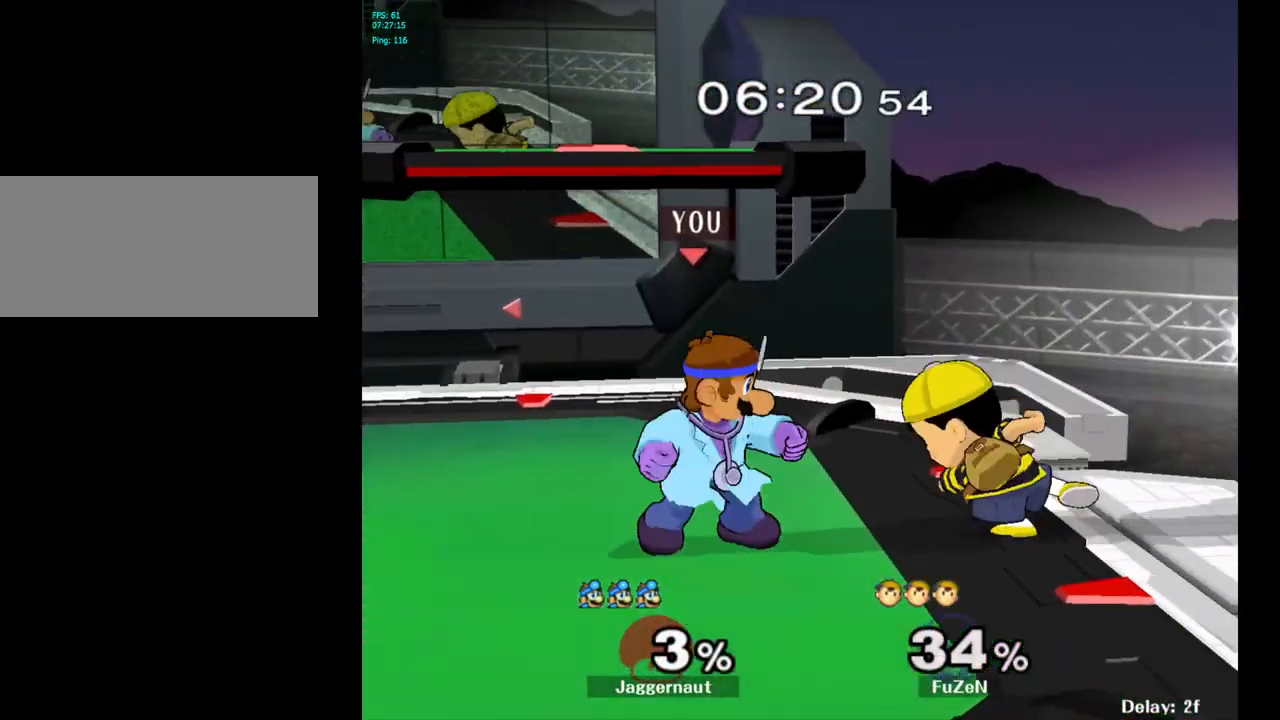
{"buttons": [], "left_stick": "up-right", "right_stick": "center", "events": [[133, "left_stick", "up-right"], [167, "A", "down"], [300, "A", "up"]]}
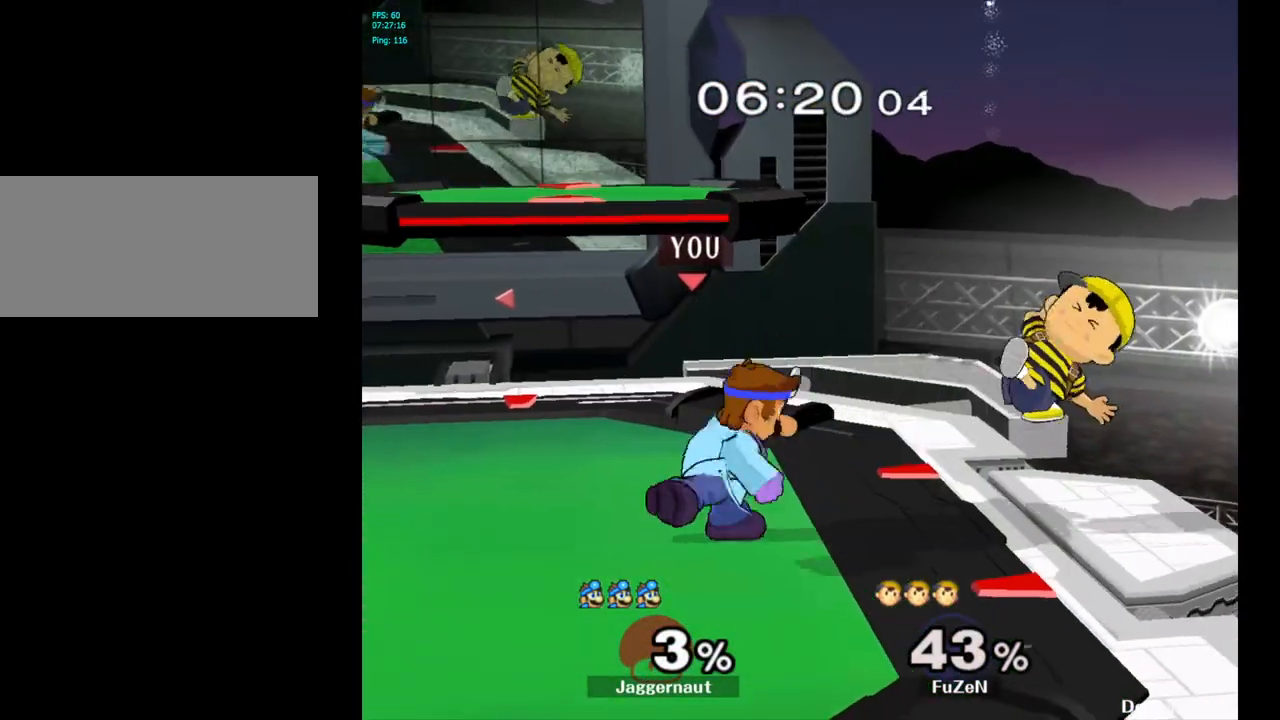
{"buttons": ["A"], "left_stick": "up-right", "right_stick": "center", "events": [[450, "A", "down"]]}
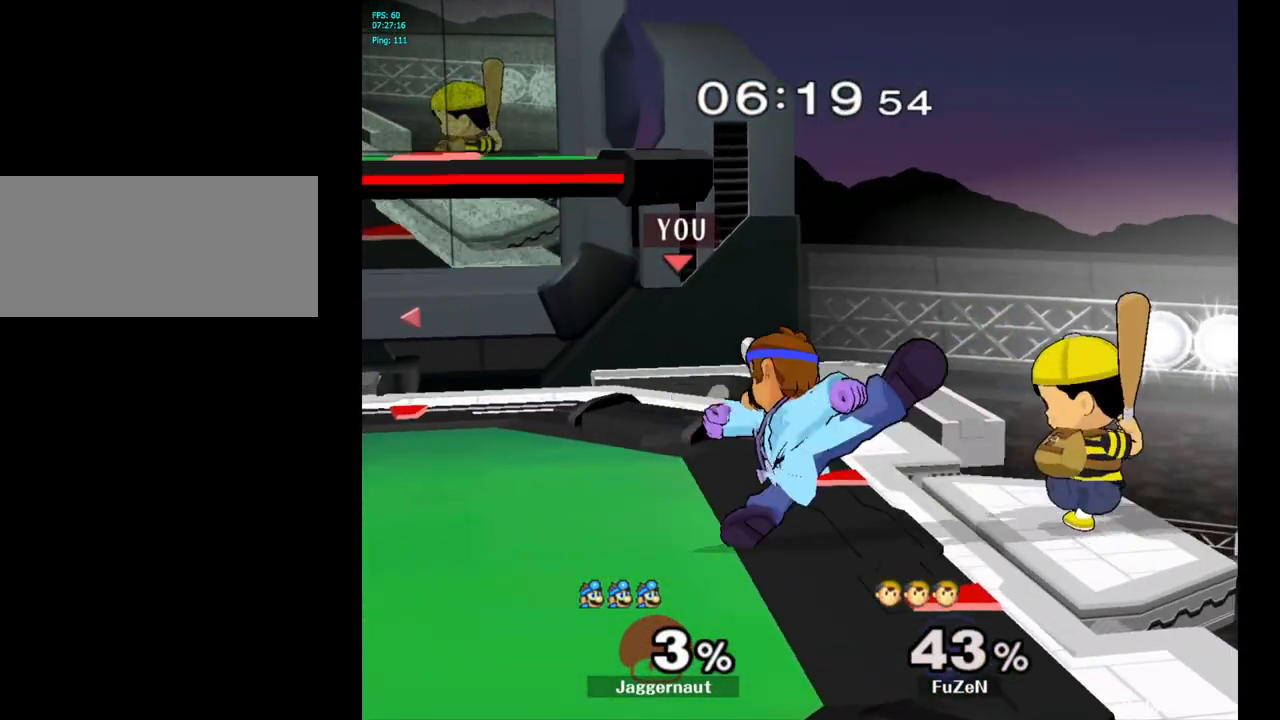
{"buttons": [], "left_stick": "up-right", "right_stick": "center", "events": [[83, "A", "up"]]}
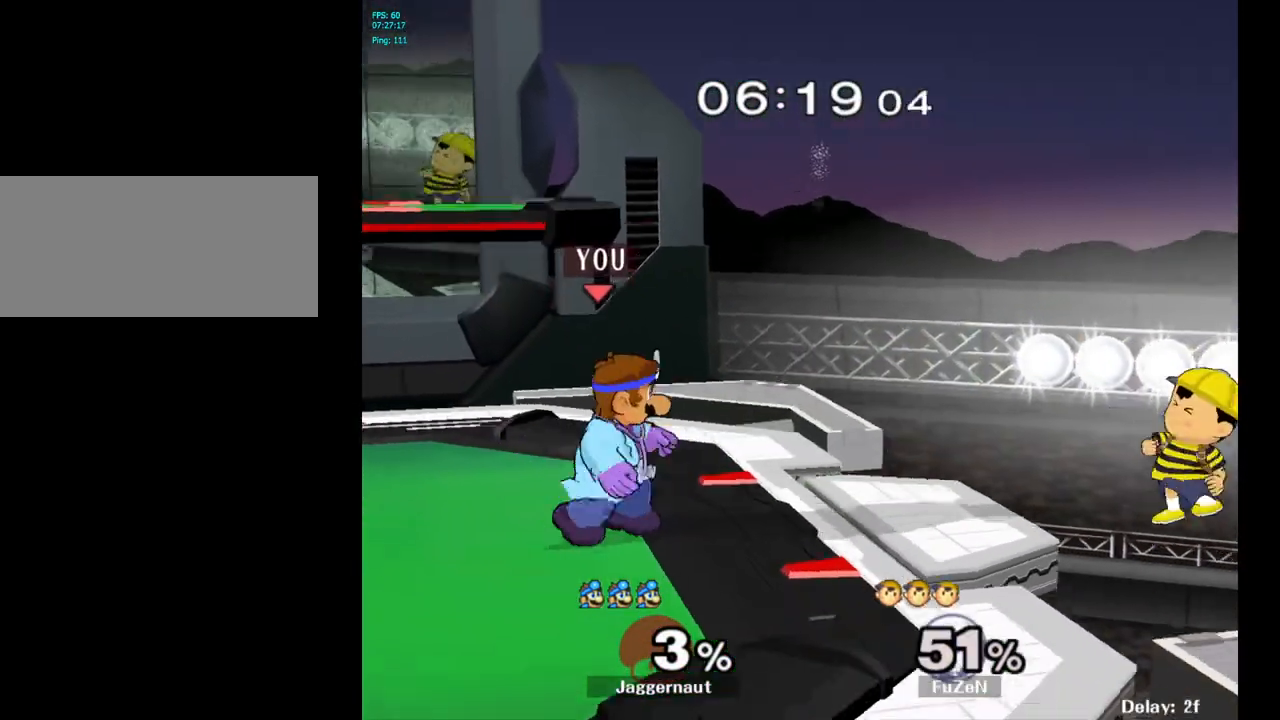
{"buttons": ["Y", "R1"], "left_stick": "down-left", "right_stick": "center", "events": [[233, "left_stick", "right"], [350, "Y", "down"], [350, "left_stick", "down-left"], [417, "R1", "down"]]}
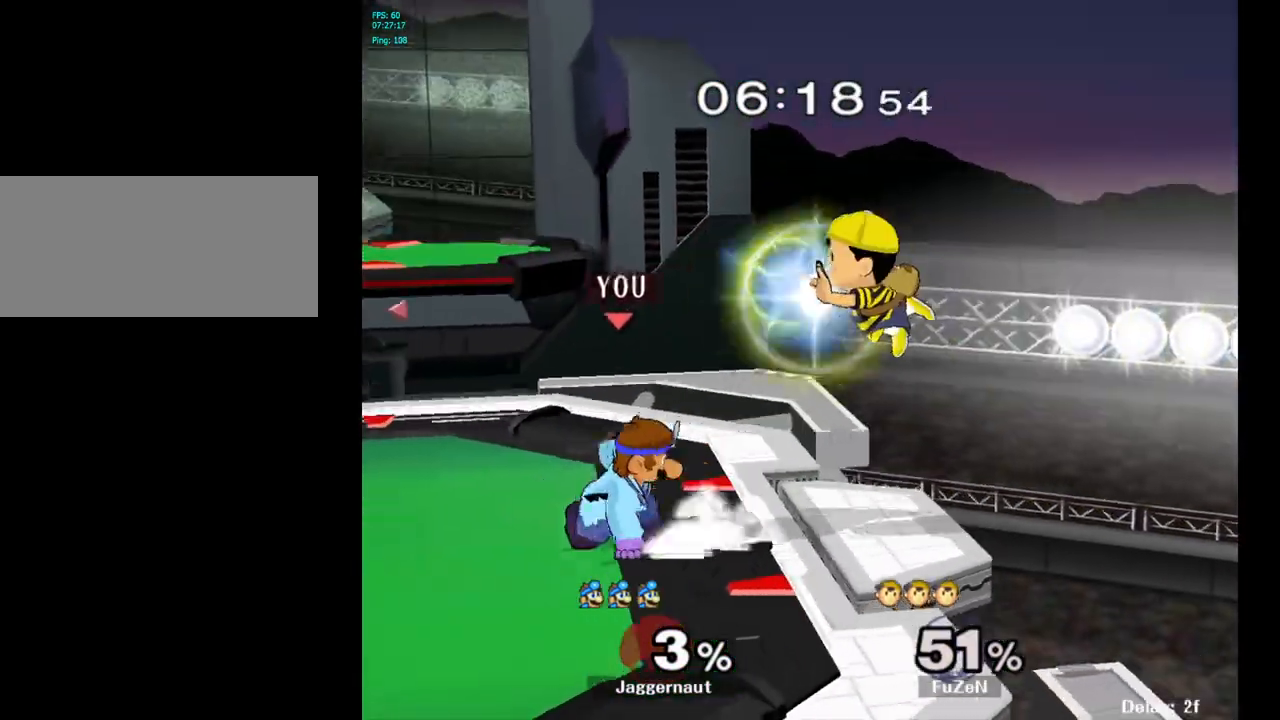
{"buttons": [], "left_stick": "center", "right_stick": "center", "events": [[50, "Y", "up"], [67, "R1", "up"], [67, "left_stick", "center"], [217, "A", "down"], [217, "left_stick", "down-right"], [283, "left_stick", "center"], [317, "A", "up"]]}
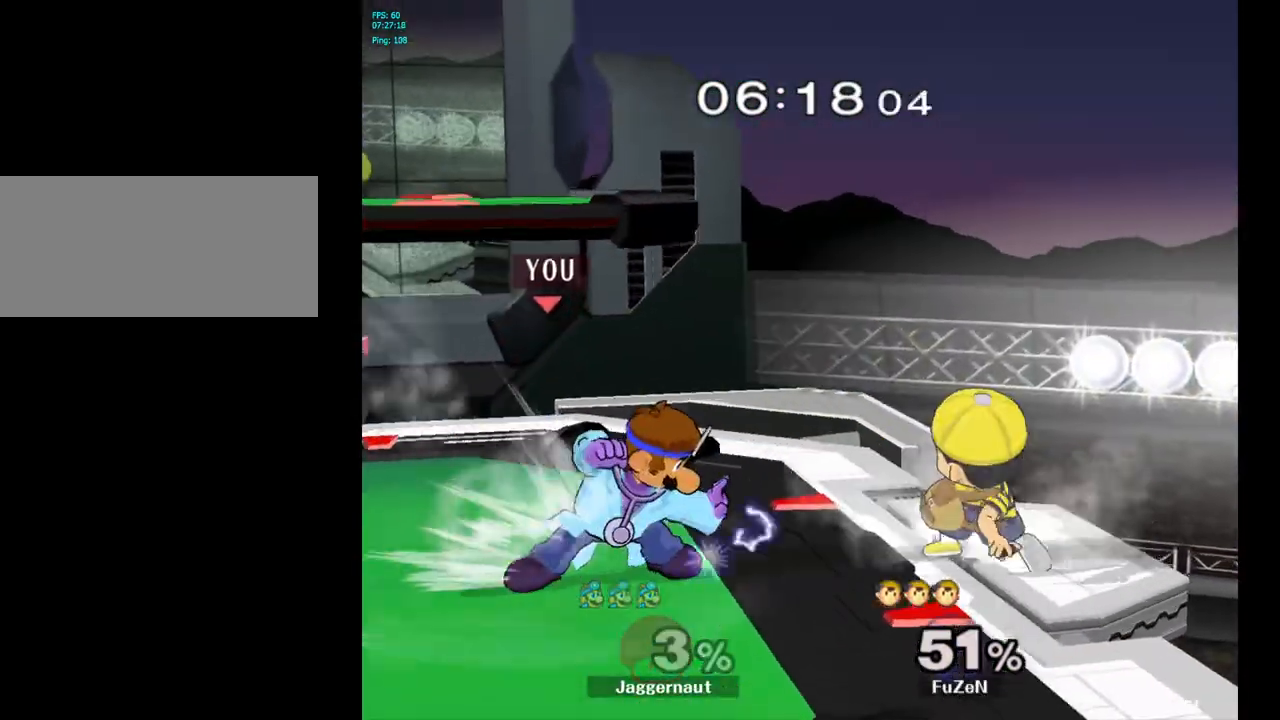
{"buttons": [], "left_stick": "center", "right_stick": "center", "events": []}
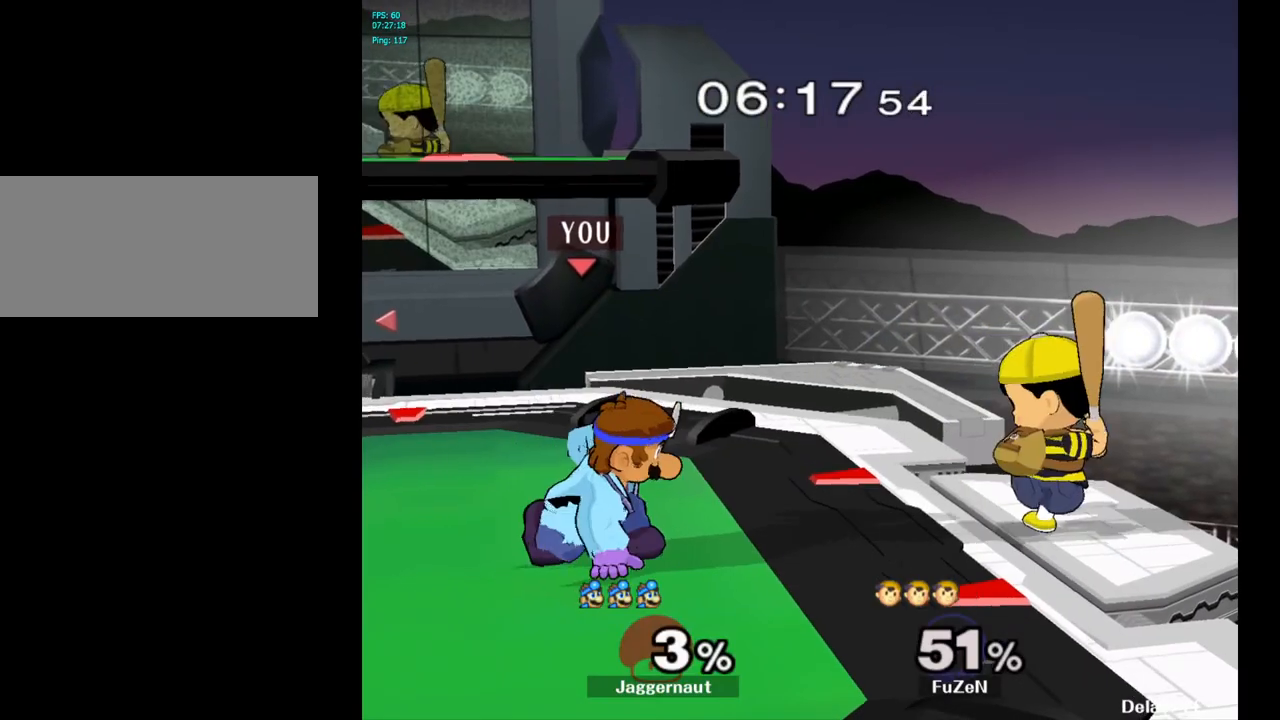
{"buttons": ["R1"], "left_stick": "down-right", "right_stick": "center", "events": [[17, "Y", "down"], [17, "left_stick", "down-left"], [50, "R1", "down"], [150, "left_stick", "center"], [167, "Y", "up"], [183, "R1", "up"], [300, "left_stick", "down-right"], [317, "Y", "down"], [400, "R1", "down"], [500, "Y", "up"]]}
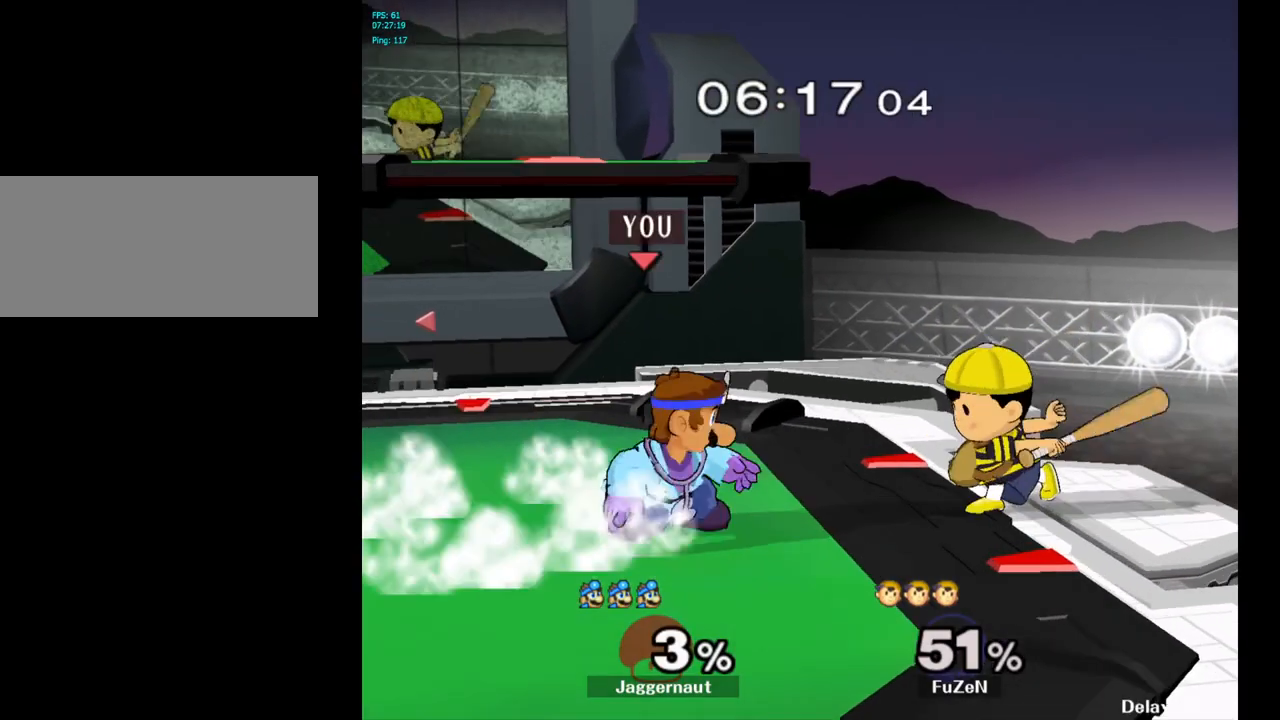
{"buttons": [], "left_stick": "center", "right_stick": "center", "events": [[17, "R1", "up"], [33, "left_stick", "center"], [117, "left_stick", "down"], [133, "A", "down"], [200, "left_stick", "center"], [233, "A", "up"]]}
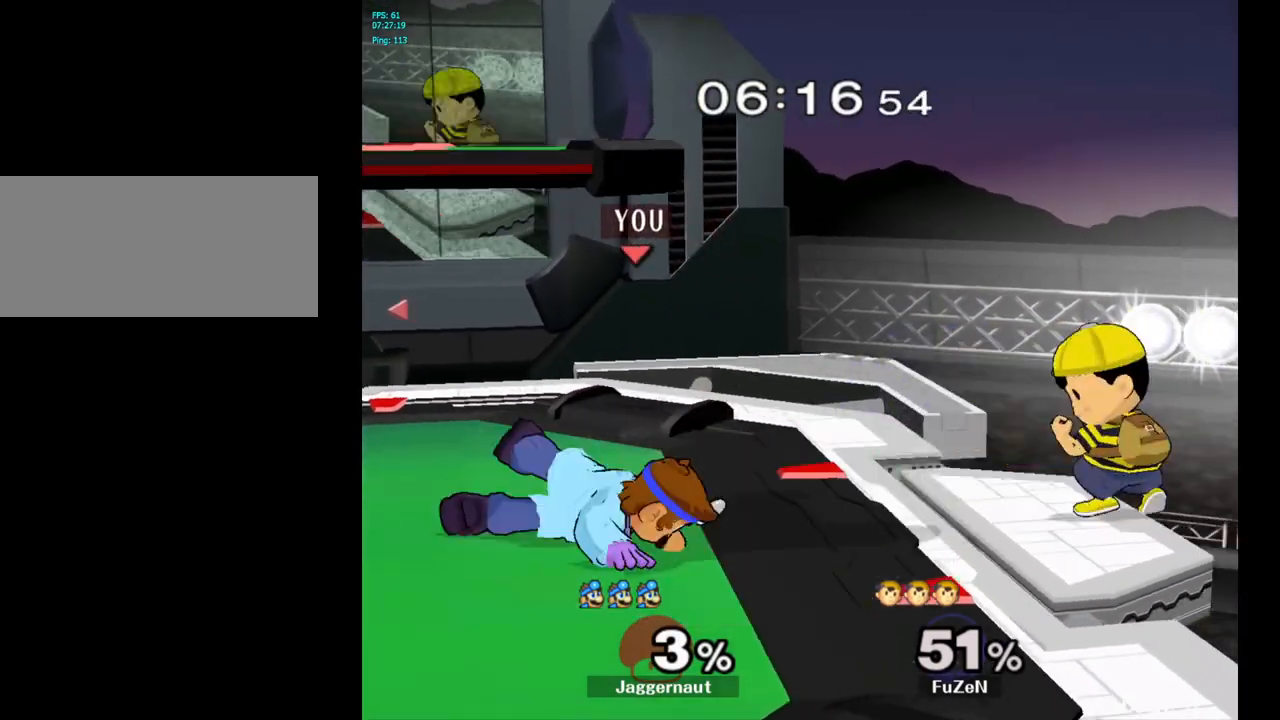
{"buttons": [], "left_stick": "center", "right_stick": "center", "events": []}
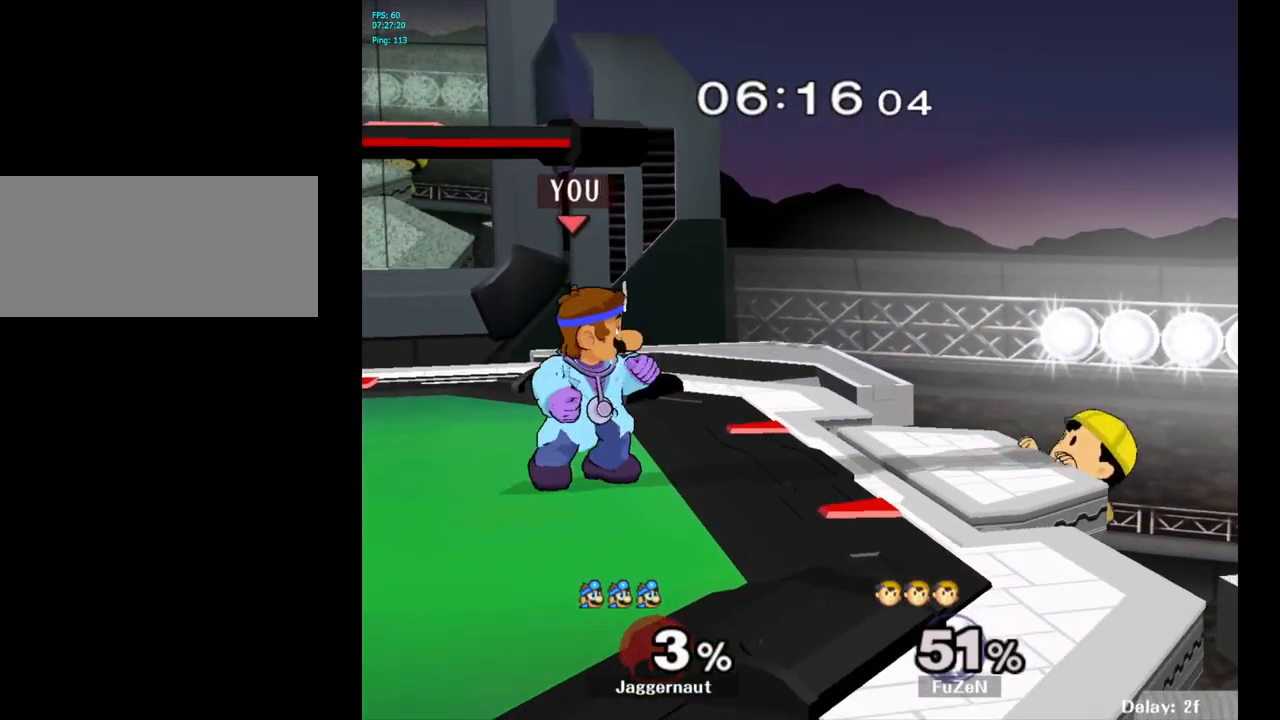
{"buttons": ["A"], "left_stick": "up-right", "right_stick": "center", "events": [[100, "left_stick", "right"], [433, "A", "down"], [483, "left_stick", "up-right"]]}
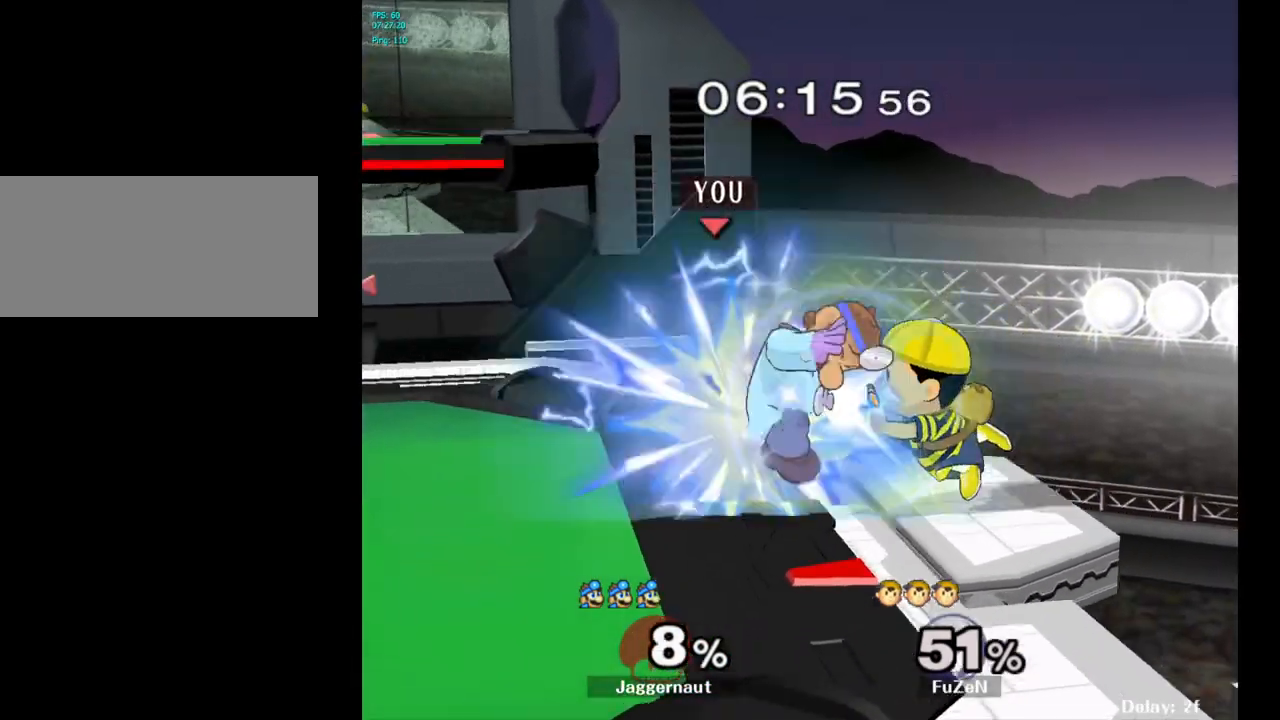
{"buttons": [], "left_stick": "center", "right_stick": "center", "events": [[33, "A", "up"], [167, "left_stick", "center"]]}
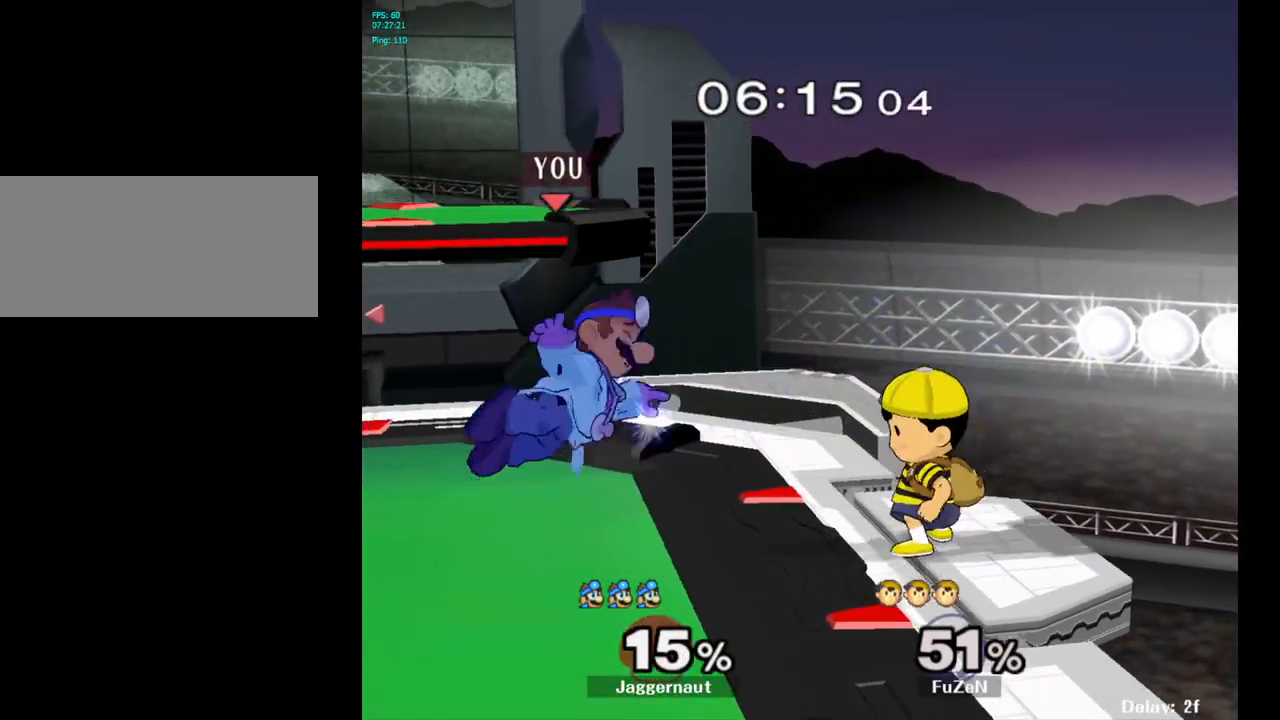
{"buttons": [], "left_stick": "center", "right_stick": "center", "events": [[350, "A", "down"], [350, "left_stick", "down"], [433, "A", "up"], [450, "left_stick", "center"]]}
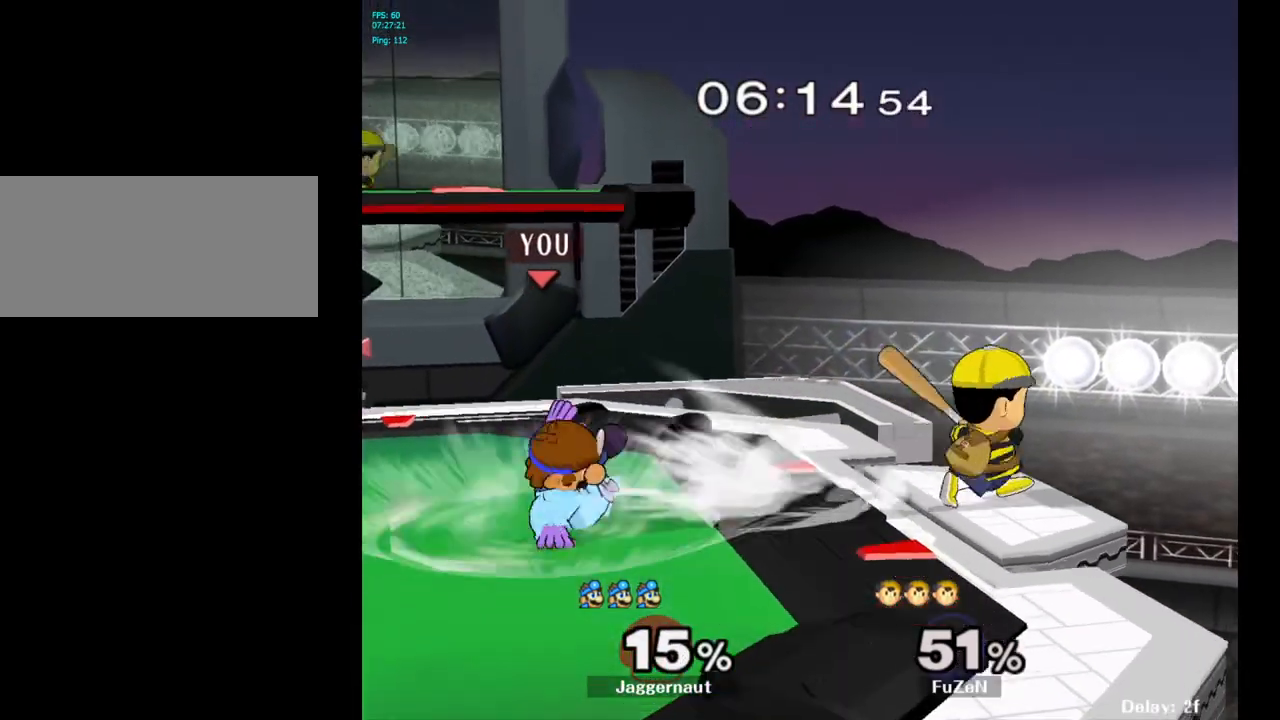
{"buttons": [], "left_stick": "center", "right_stick": "center", "events": []}
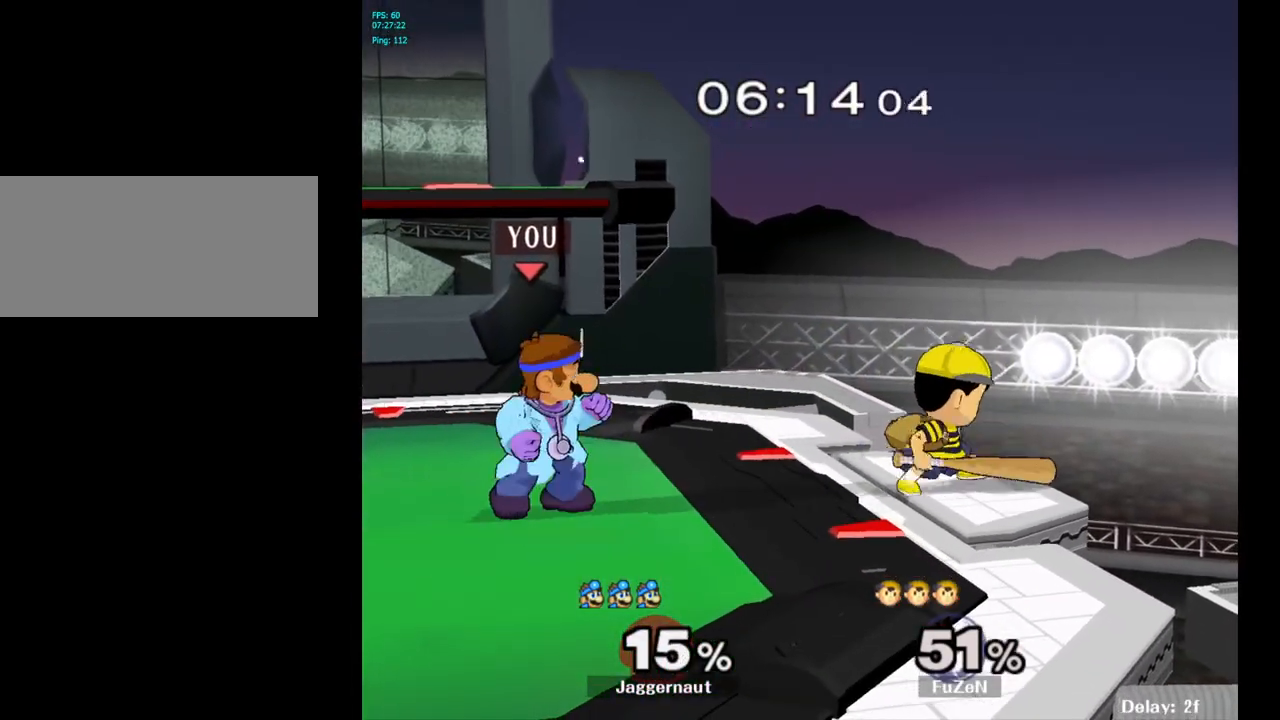
{"buttons": [], "left_stick": "down-left", "right_stick": "center", "events": [[33, "left_stick", "right"], [67, "Y", "down"], [100, "Y", "up"], [133, "left_stick", "center"], [200, "A", "down"], [283, "A", "up"], [433, "left_stick", "down-left"], [483, "R1", "down"], [500, "R1", "up"]]}
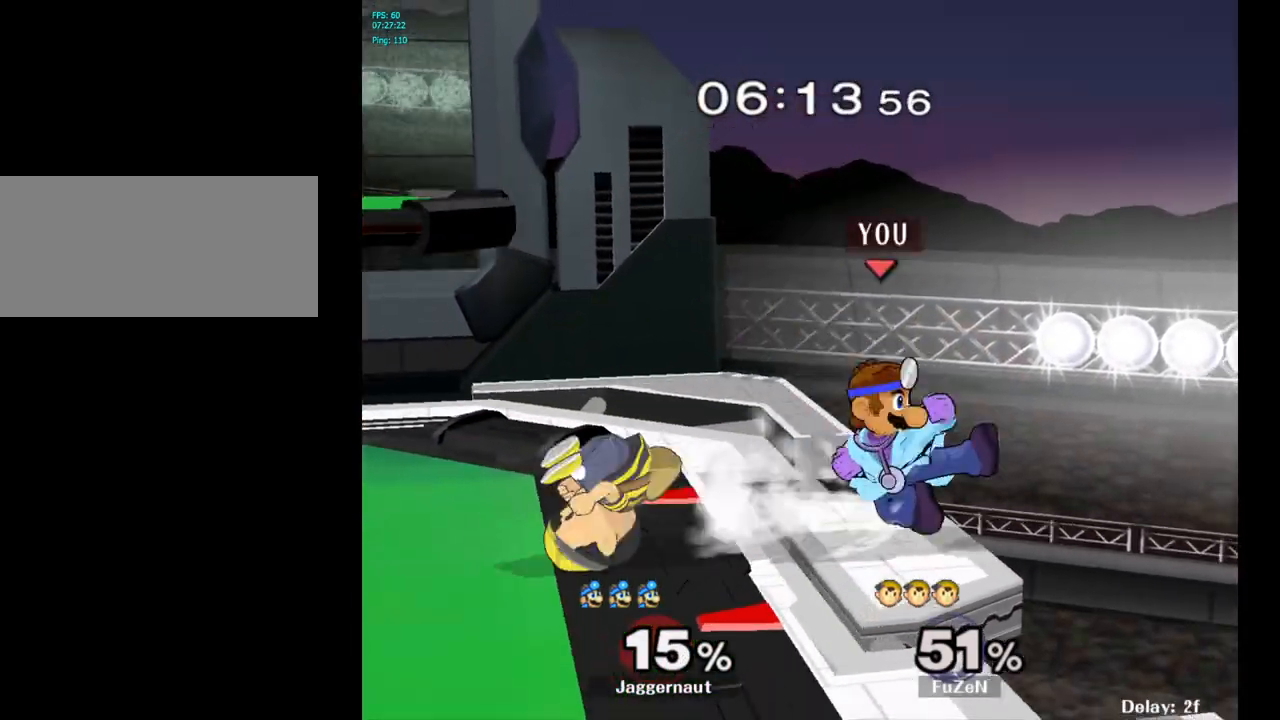
{"buttons": ["Y"], "left_stick": "left", "right_stick": "center", "events": [[17, "R1", "down"], [133, "R1", "up"], [150, "left_stick", "center"], [367, "left_stick", "left"], [383, "Y", "down"]]}
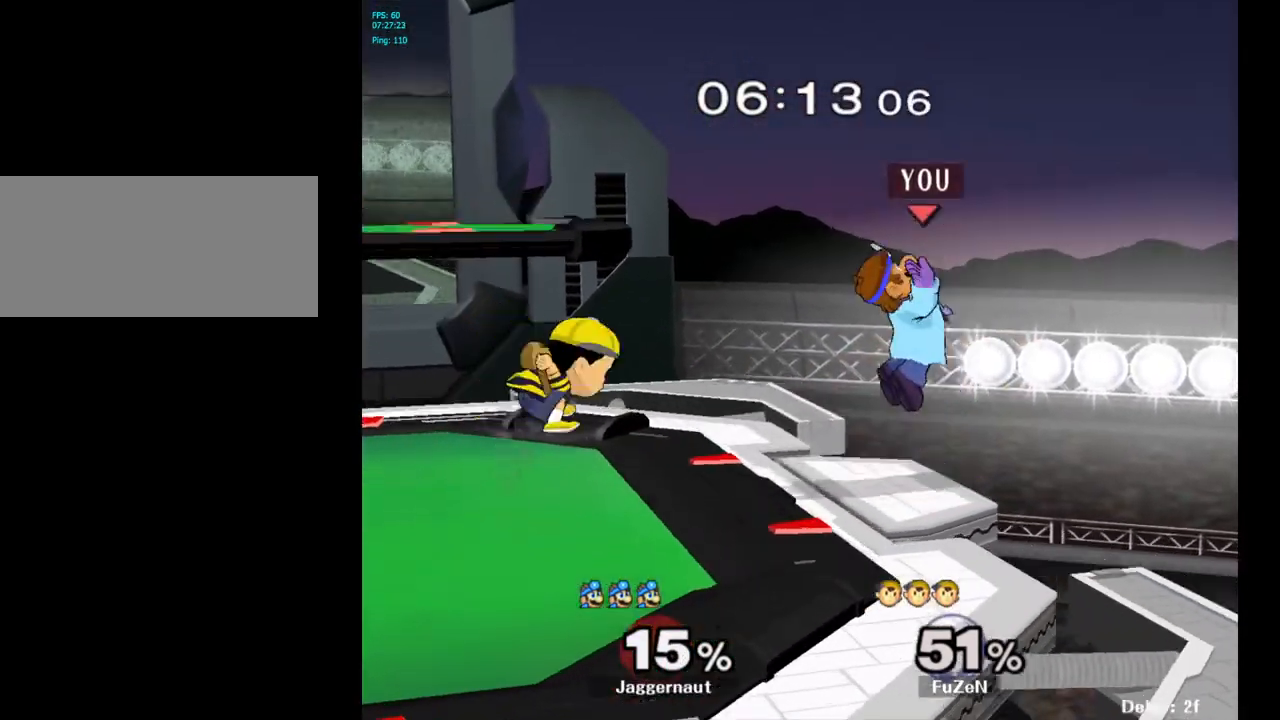
{"buttons": [], "left_stick": "down", "right_stick": "center", "events": [[100, "Y", "up"], [233, "left_stick", "center"], [400, "left_stick", "down"], [433, "right_stick", "left"], [500, "right_stick", "center"]]}
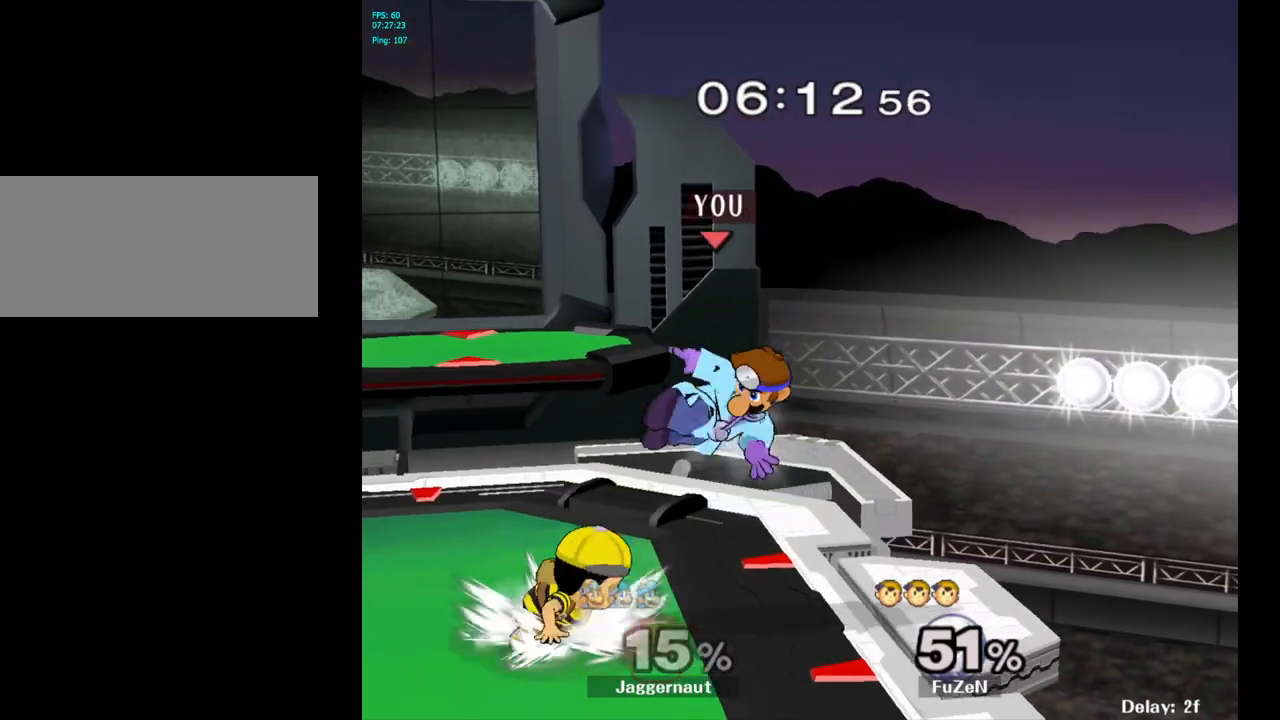
{"buttons": ["Y"], "left_stick": "left", "right_stick": "center", "events": [[83, "left_stick", "down-left"], [150, "R1", "down"], [233, "left_stick", "center"], [283, "R1", "up"], [450, "left_stick", "left"], [483, "Y", "down"]]}
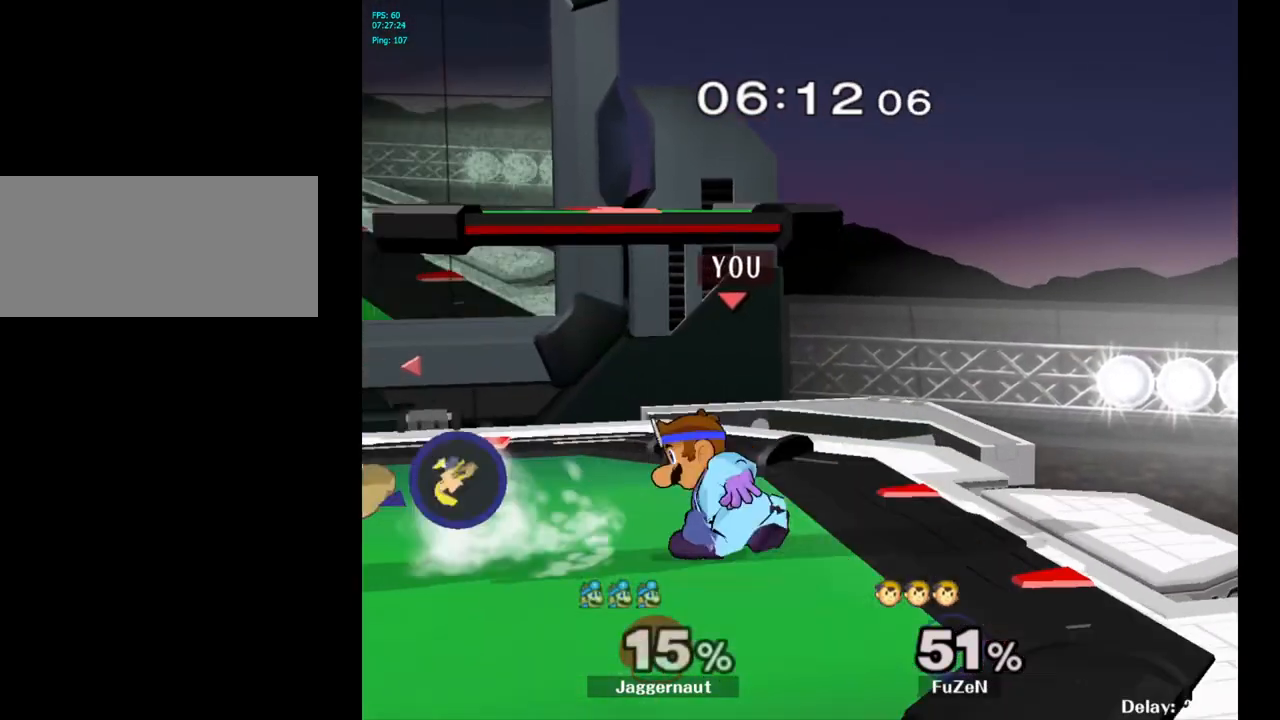
{"buttons": ["R1"], "left_stick": "down-left", "right_stick": "center", "events": [[33, "Y", "up"], [33, "left_stick", "center"], [117, "A", "down"], [217, "A", "up"], [400, "left_stick", "left"], [467, "left_stick", "down-left"], [483, "R1", "down"]]}
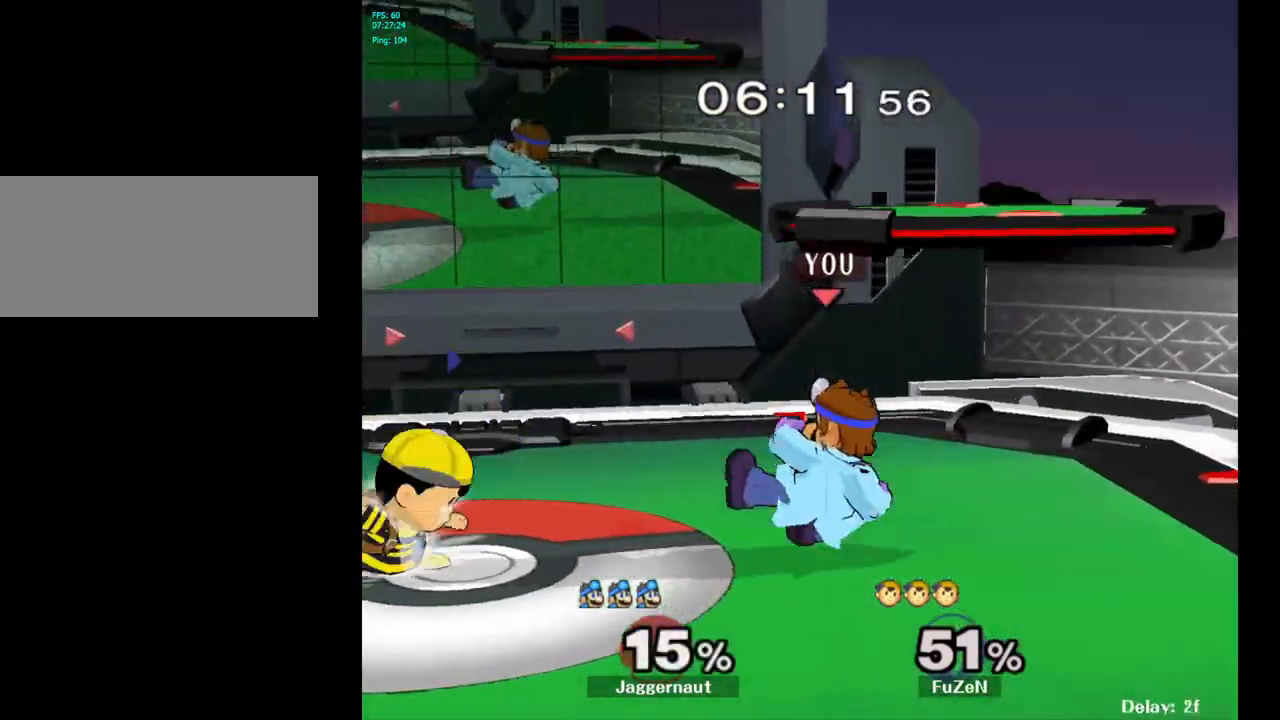
{"buttons": [], "left_stick": "center", "right_stick": "center", "events": [[117, "left_stick", "center"], [233, "left_stick", "right"], [450, "R1", "up"], [450, "left_stick", "center"]]}
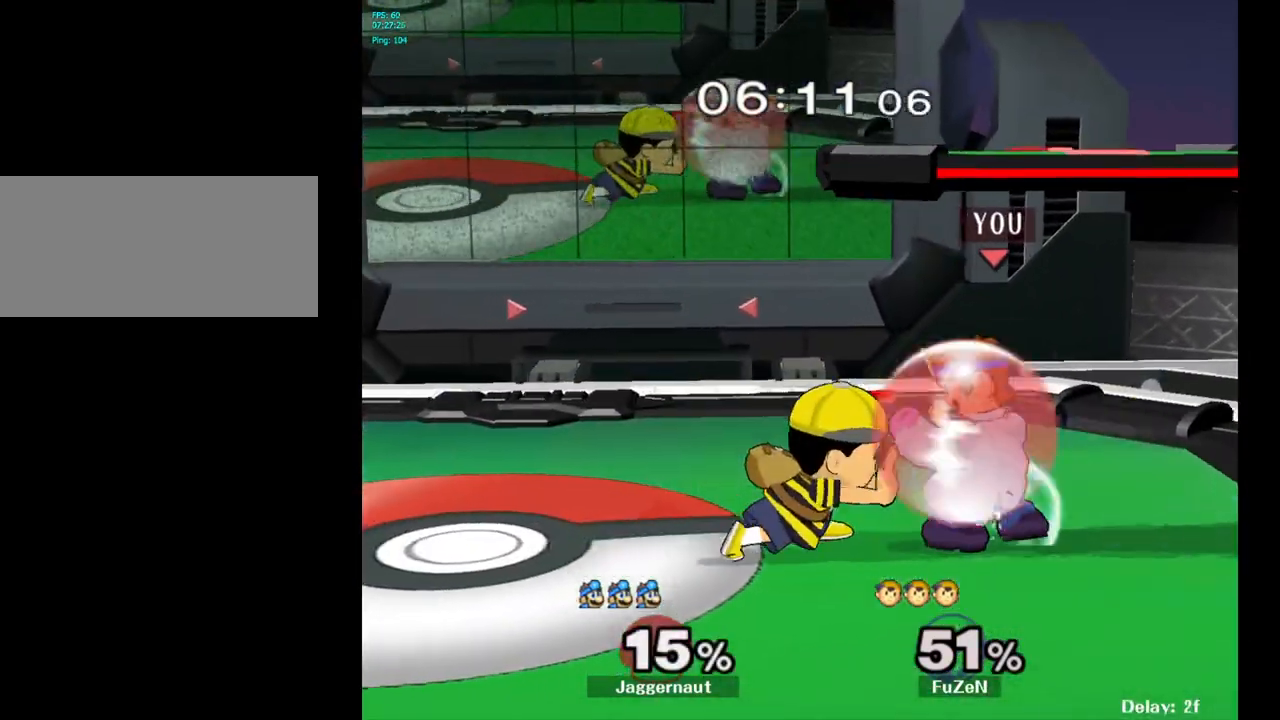
{"buttons": [], "left_stick": "down", "right_stick": "center", "events": [[350, "A", "down"], [450, "A", "up"], [483, "left_stick", "down"]]}
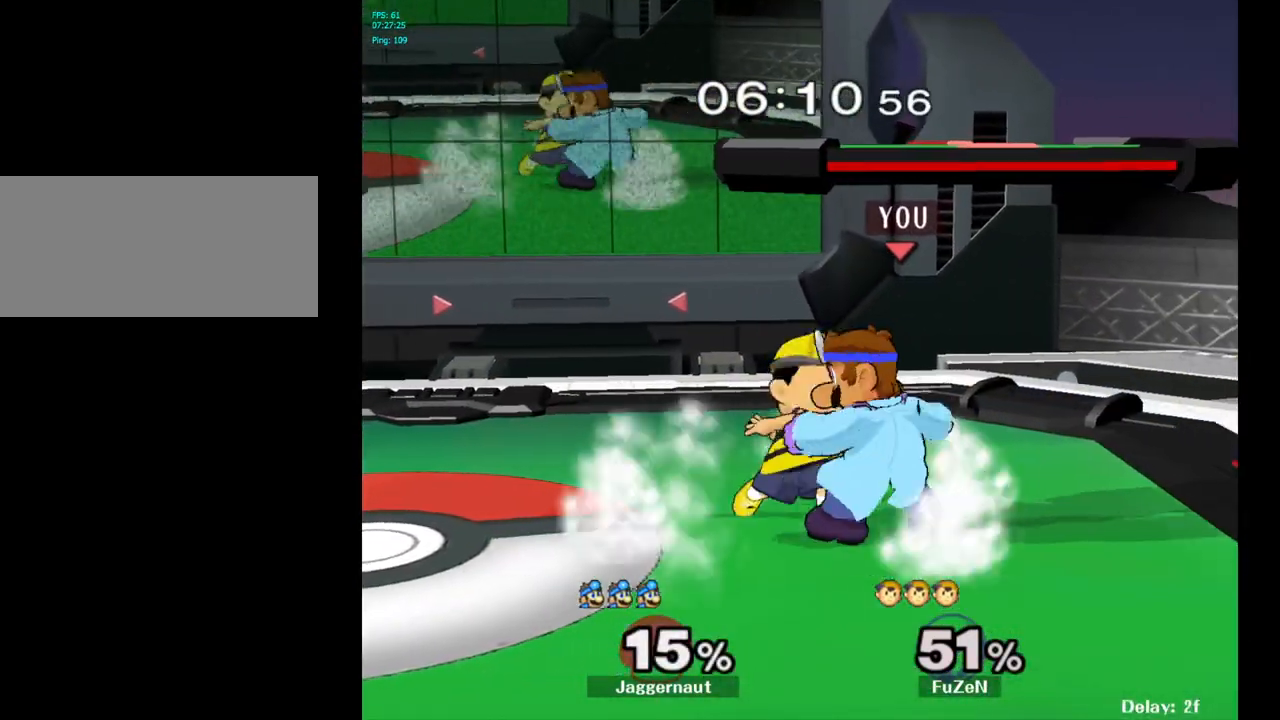
{"buttons": [], "left_stick": "center", "right_stick": "center", "events": [[133, "A", "down"], [250, "A", "up"], [350, "left_stick", "center"]]}
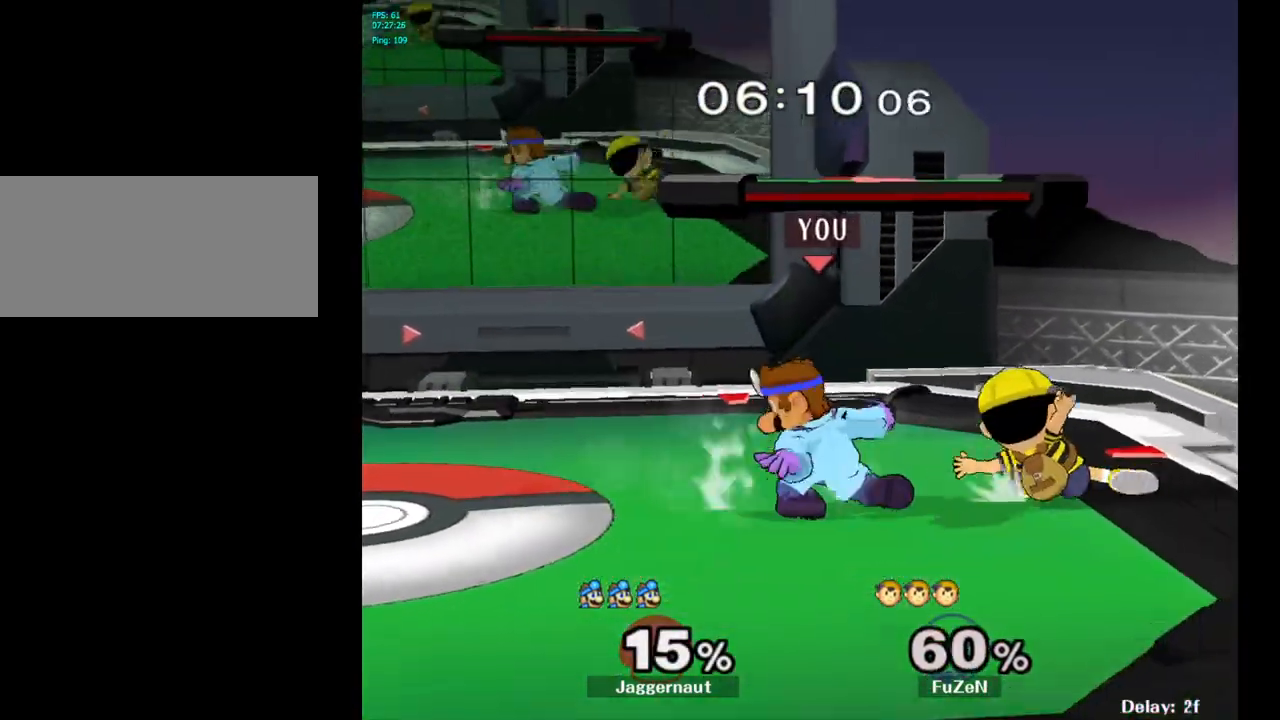
{"buttons": ["A"], "left_stick": "center", "right_stick": "center", "events": [[283, "left_stick", "right"], [317, "Y", "down"], [350, "Y", "up"], [433, "left_stick", "center"], [467, "A", "down"]]}